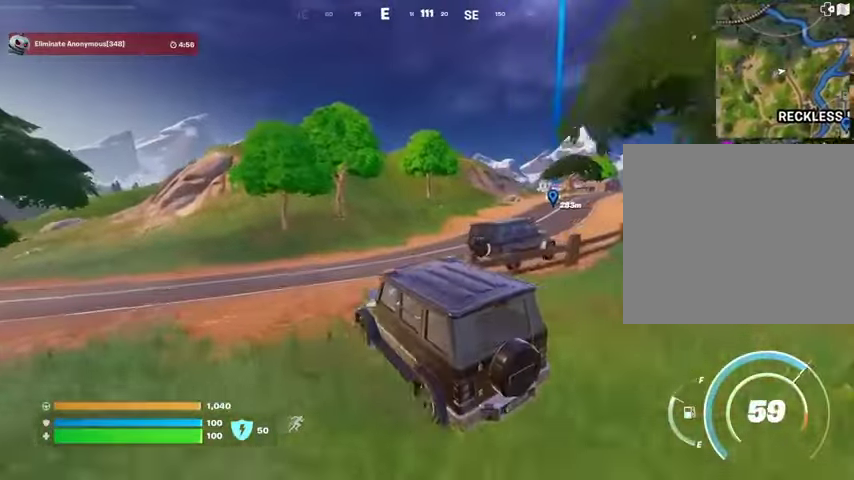
Gameplay with a controller (PlayStation layout); each line is a JSON object with the inputs held at the frame after it. "events" lists button and stick changes between this image and that frame as [ms after this image, input, new state], when the widget could be followed in between.
{"buttons": [], "left_stick": "right", "right_stick": "center", "events": []}
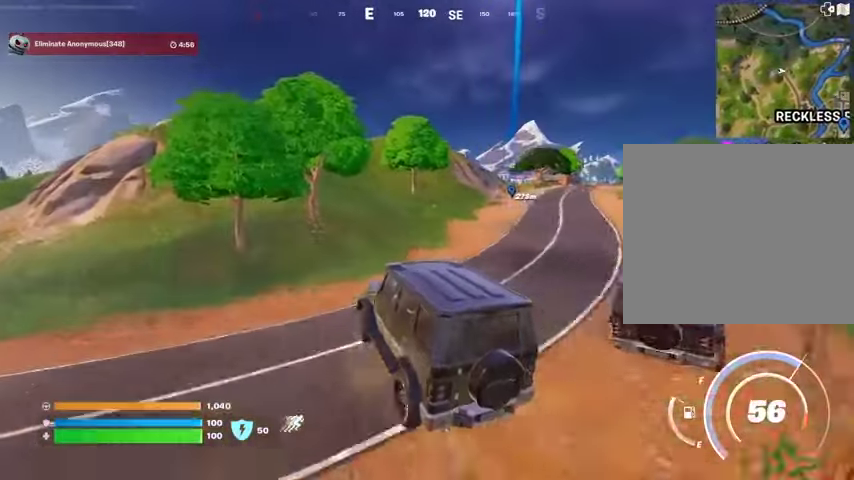
{"buttons": [], "left_stick": "right", "right_stick": "center", "events": []}
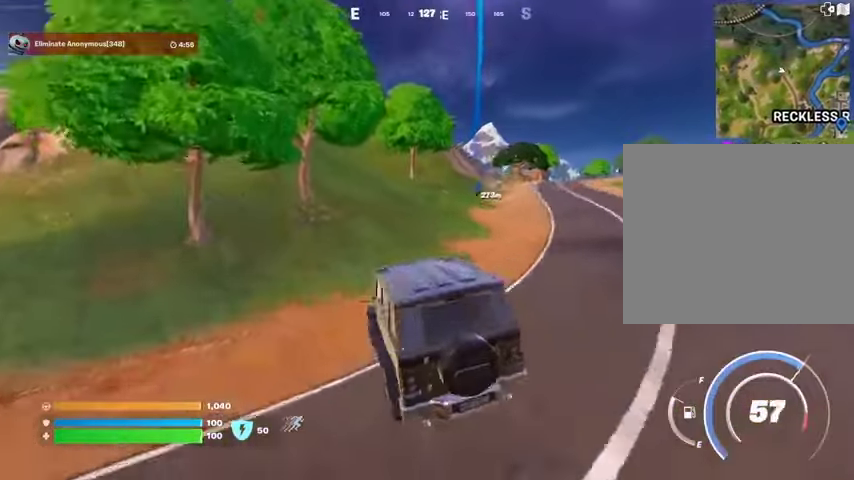
{"buttons": [], "left_stick": "right", "right_stick": "center", "events": []}
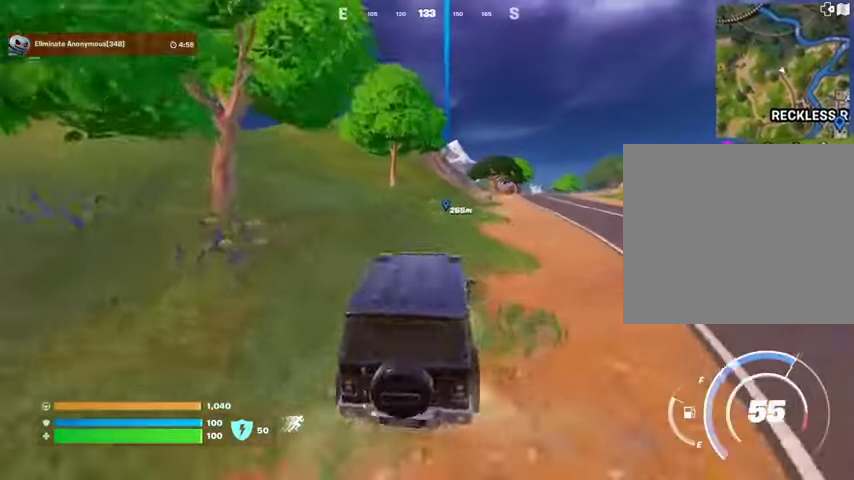
{"buttons": [], "left_stick": "up-right", "right_stick": "center", "events": [[233, "left_stick", "up-right"]]}
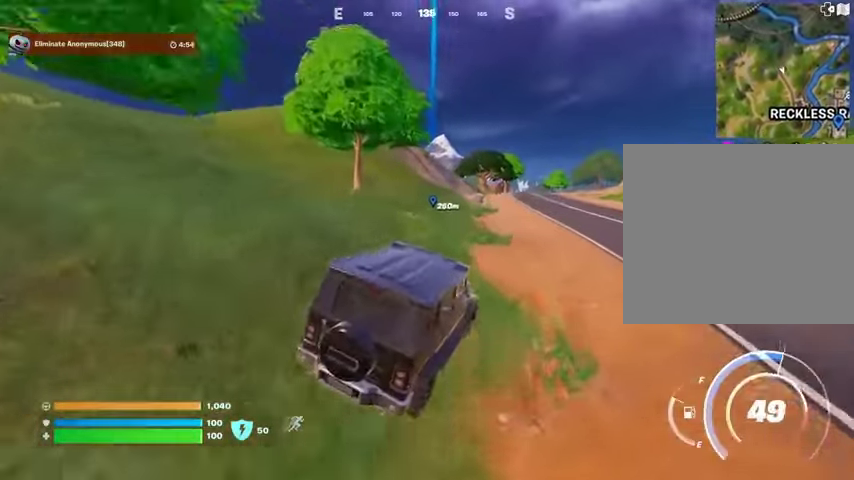
{"buttons": [], "left_stick": "up", "right_stick": "center", "events": [[33, "left_stick", "up"]]}
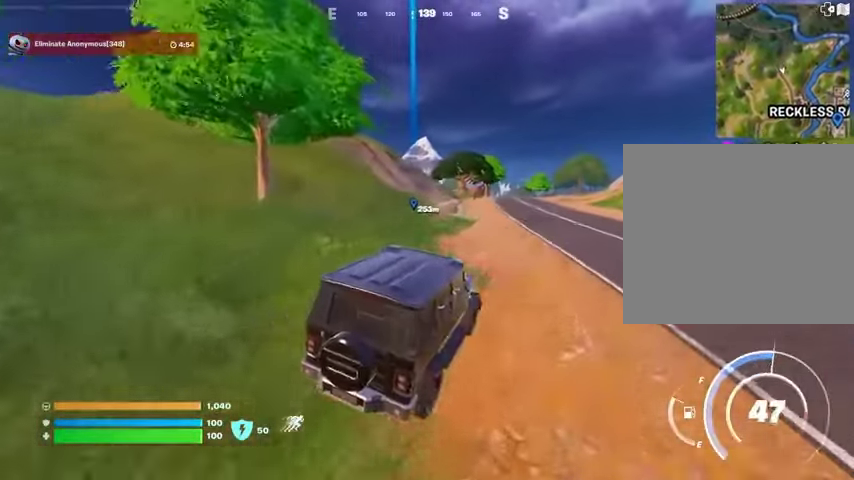
{"buttons": [], "left_stick": "up", "right_stick": "center", "events": []}
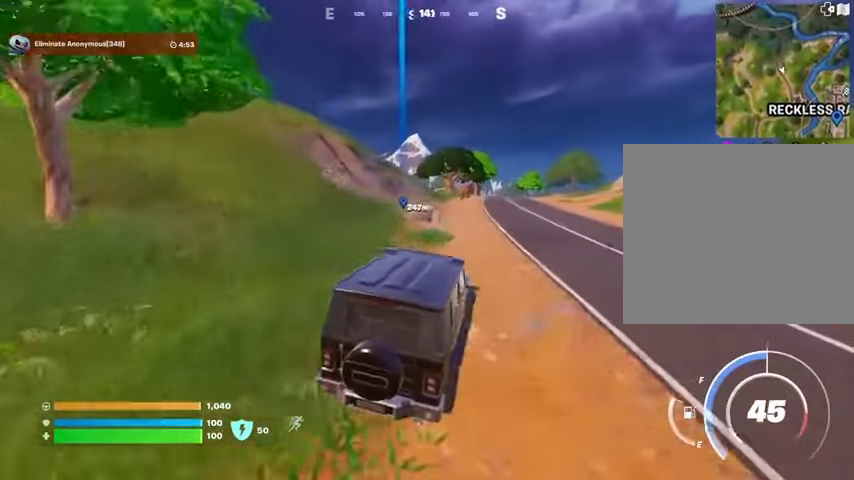
{"buttons": [], "left_stick": "up", "right_stick": "center", "events": []}
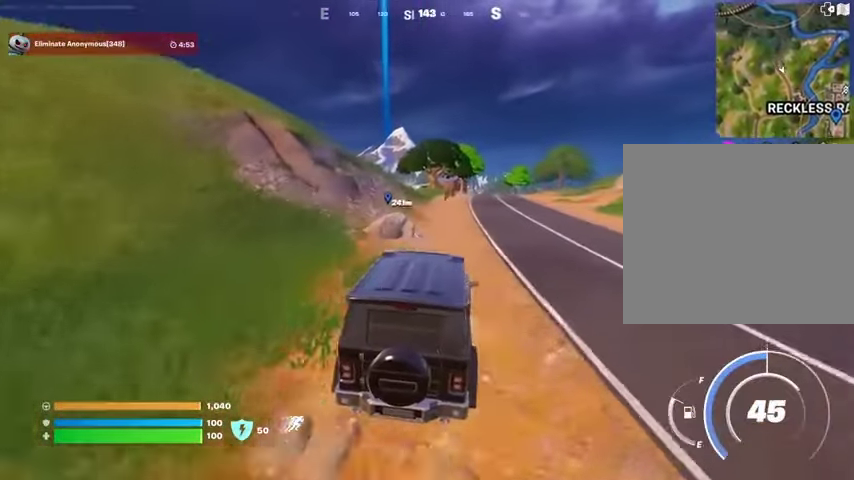
{"buttons": [], "left_stick": "up-right", "right_stick": "center", "events": [[67, "left_stick", "up-right"]]}
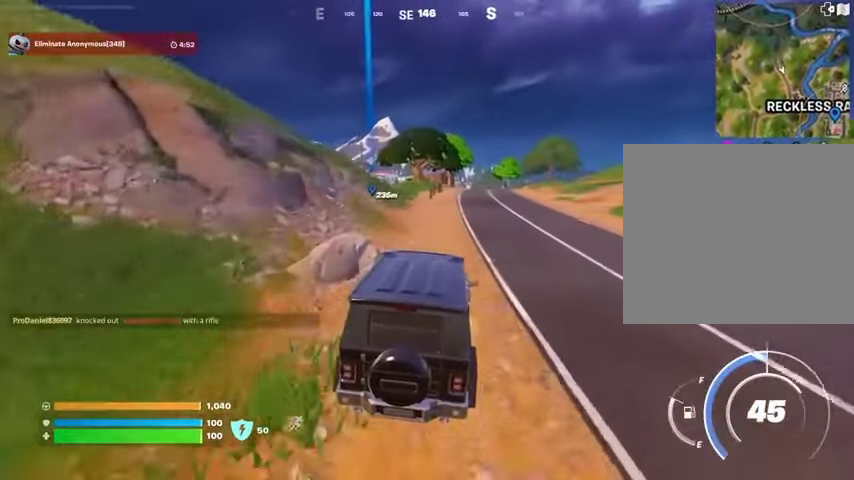
{"buttons": [], "left_stick": "up", "right_stick": "center", "events": [[167, "left_stick", "up"]]}
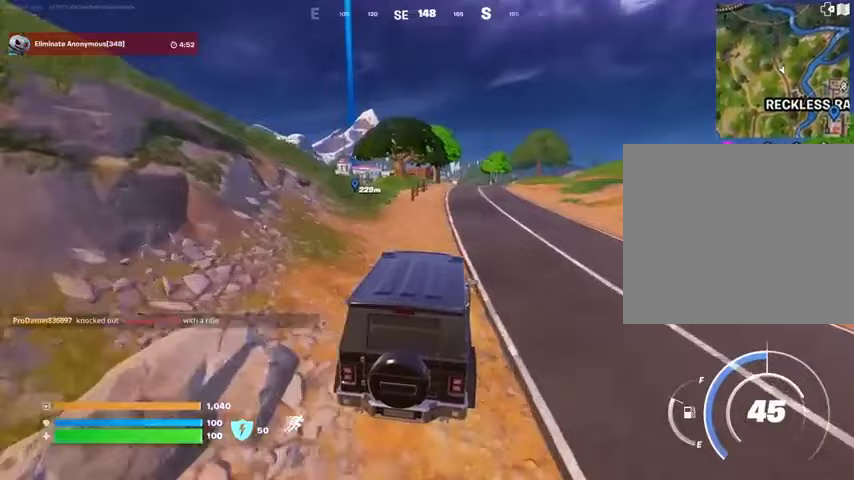
{"buttons": [], "left_stick": "up", "right_stick": "center", "events": []}
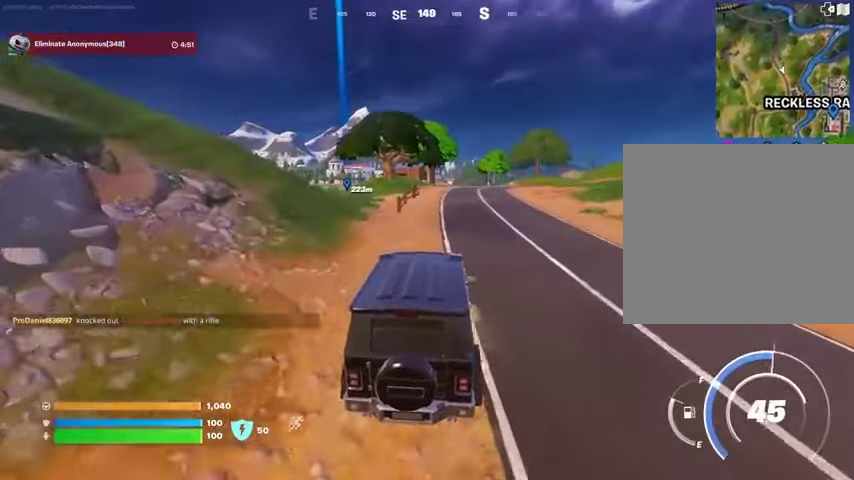
{"buttons": [], "left_stick": "up", "right_stick": "center", "events": []}
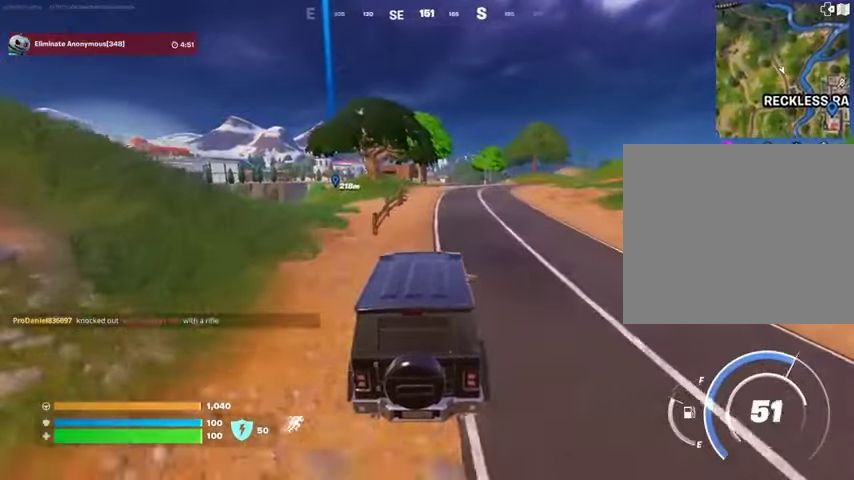
{"buttons": [], "left_stick": "up-right", "right_stick": "center", "events": [[67, "left_stick", "up-right"]]}
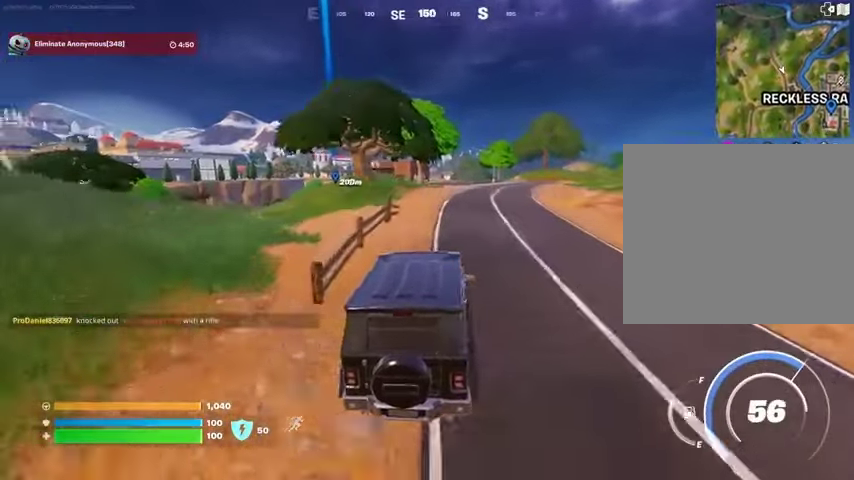
{"buttons": [], "left_stick": "up-right", "right_stick": "center", "events": []}
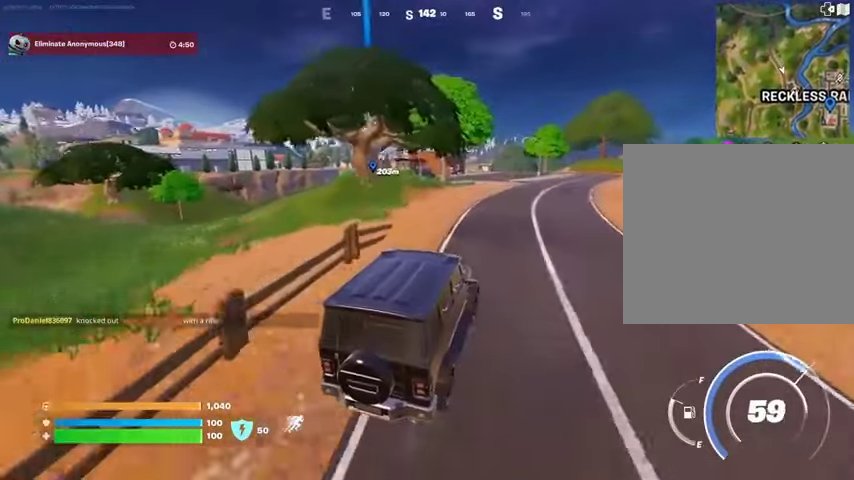
{"buttons": [], "left_stick": "up", "right_stick": "center", "events": [[400, "left_stick", "up"]]}
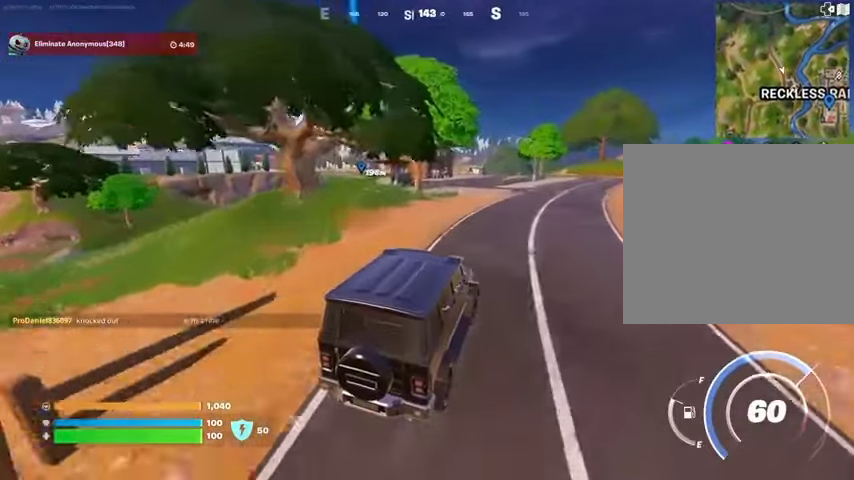
{"buttons": [], "left_stick": "up", "right_stick": "center", "events": []}
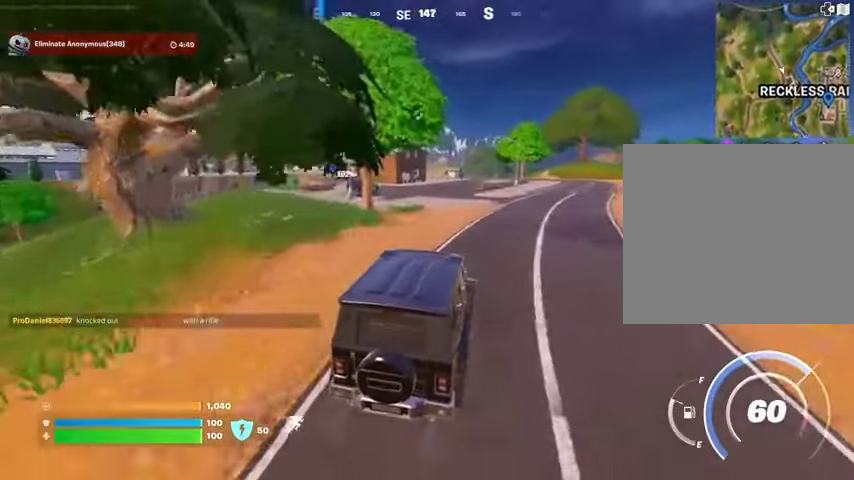
{"buttons": [], "left_stick": "up", "right_stick": "center", "events": []}
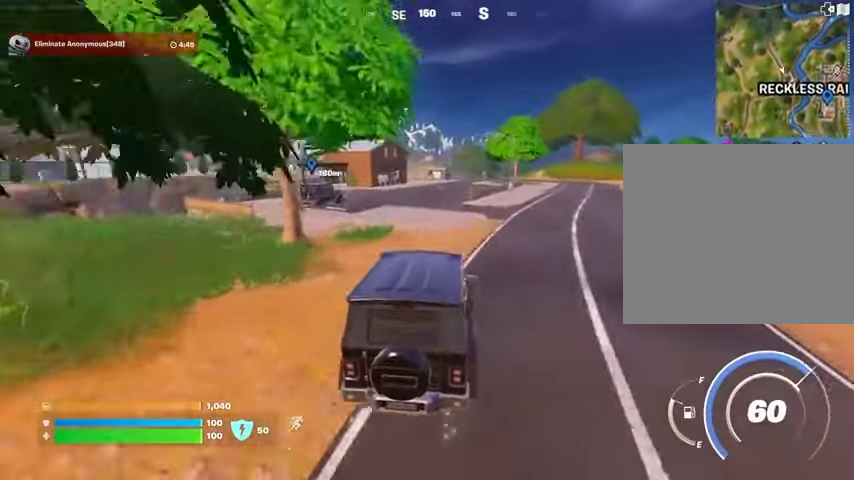
{"buttons": [], "left_stick": "up", "right_stick": "center", "events": []}
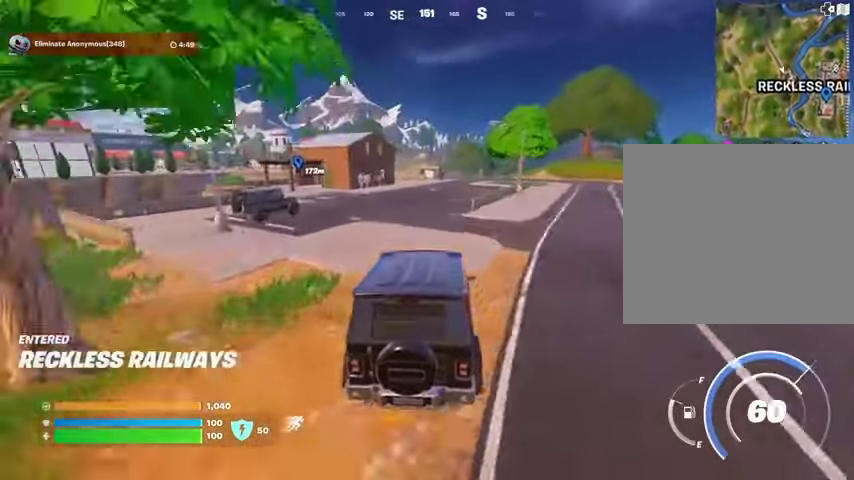
{"buttons": [], "left_stick": "up", "right_stick": "center", "events": []}
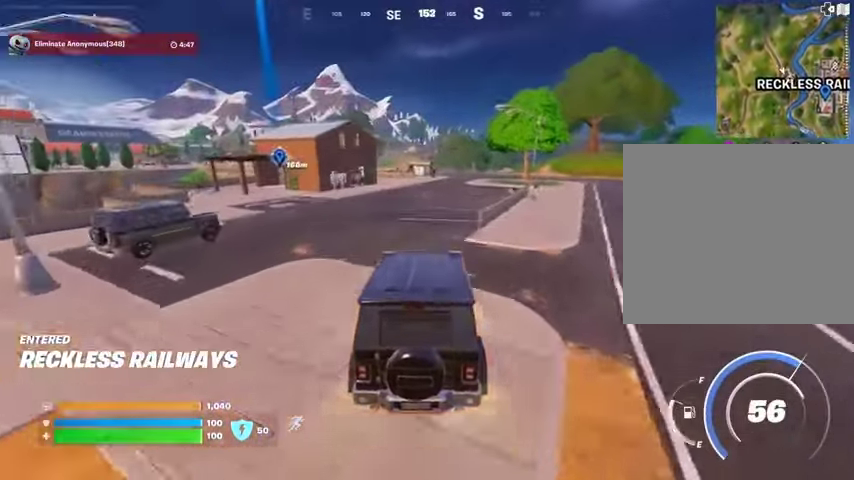
{"buttons": [], "left_stick": "up-right", "right_stick": "center", "events": [[500, "left_stick", "up-right"]]}
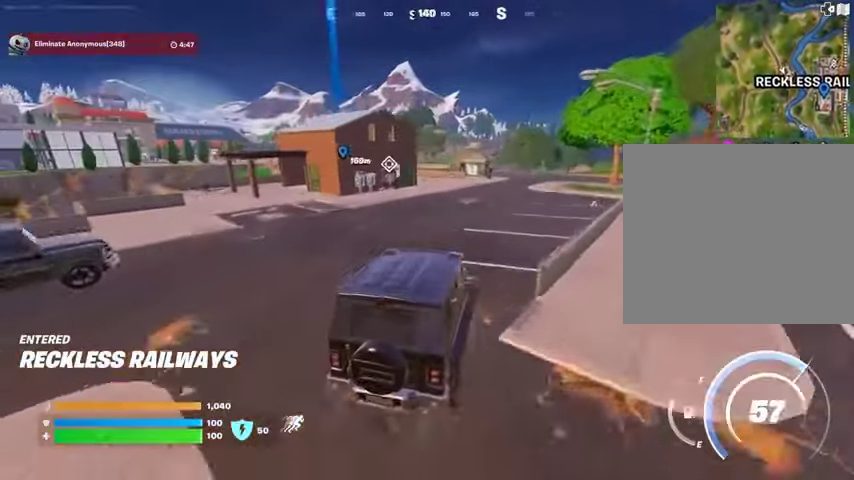
{"buttons": [], "left_stick": "up-right", "right_stick": "center", "events": []}
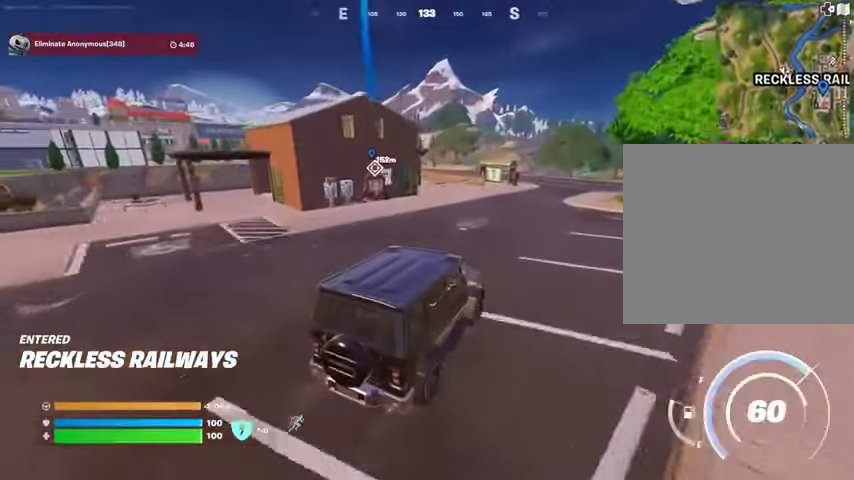
{"buttons": [], "left_stick": "up-right", "right_stick": "center", "events": []}
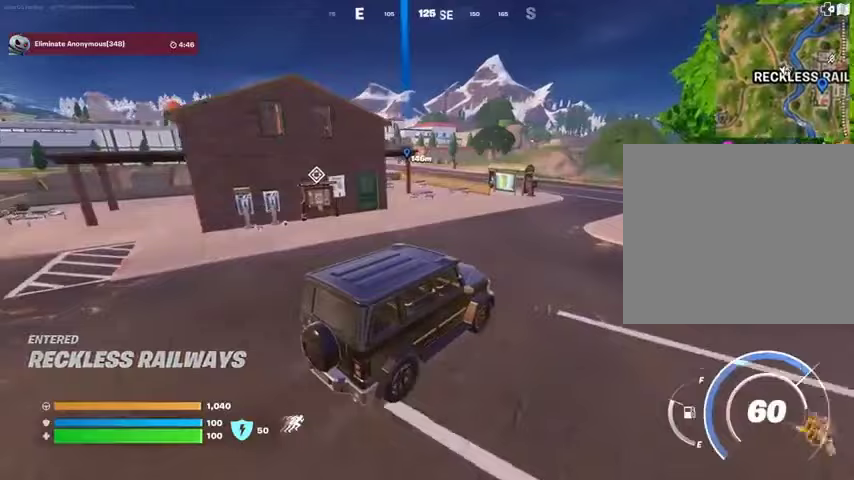
{"buttons": [], "left_stick": "up-left", "right_stick": "center", "events": [[367, "left_stick", "up"], [500, "left_stick", "up-left"]]}
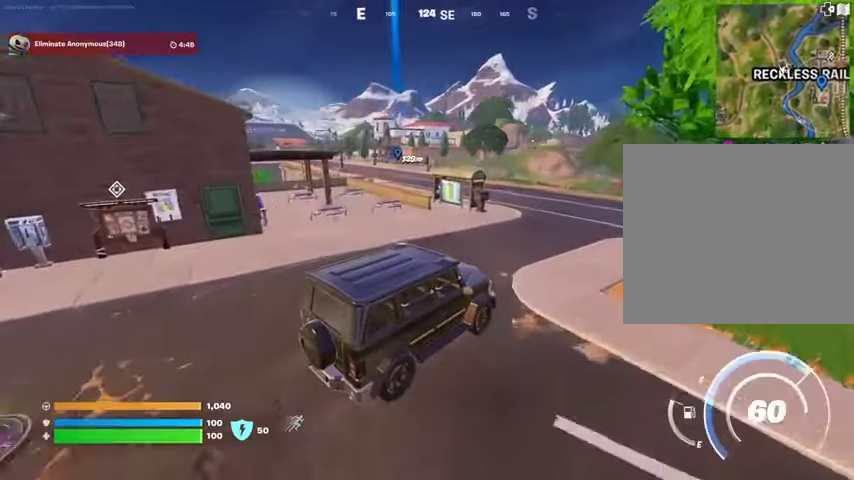
{"buttons": [], "left_stick": "up-left", "right_stick": "center", "events": []}
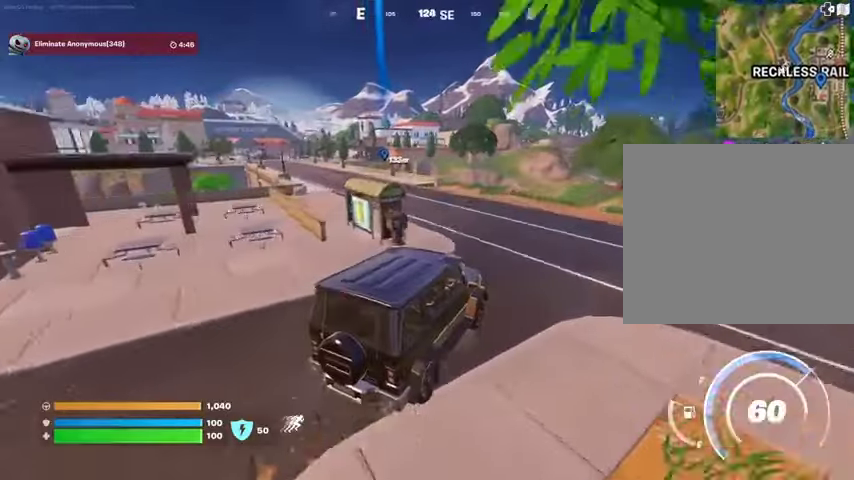
{"buttons": [], "left_stick": "up-left", "right_stick": "center", "events": [[233, "right_stick", "left"], [333, "right_stick", "center"]]}
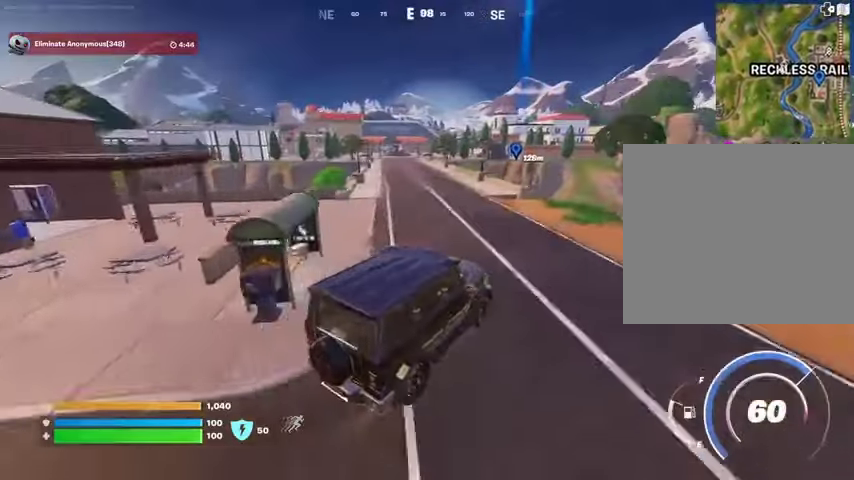
{"buttons": [], "left_stick": "up-left", "right_stick": "center", "events": []}
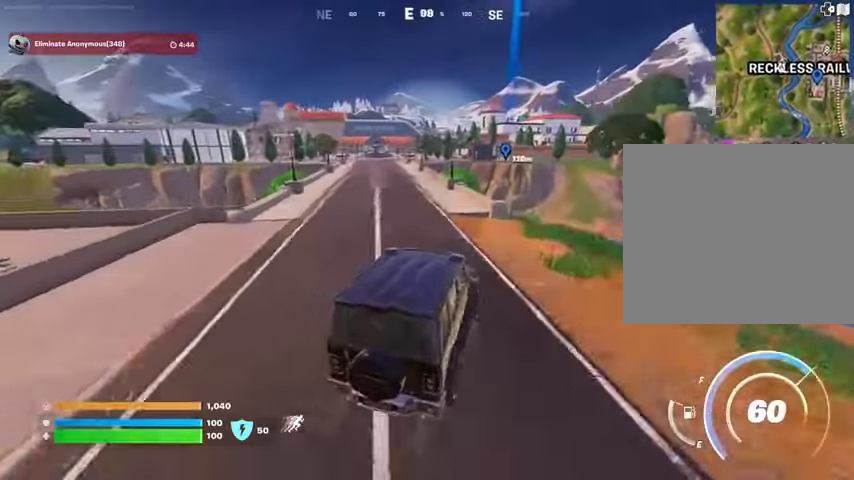
{"buttons": [], "left_stick": "up-left", "right_stick": "center", "events": []}
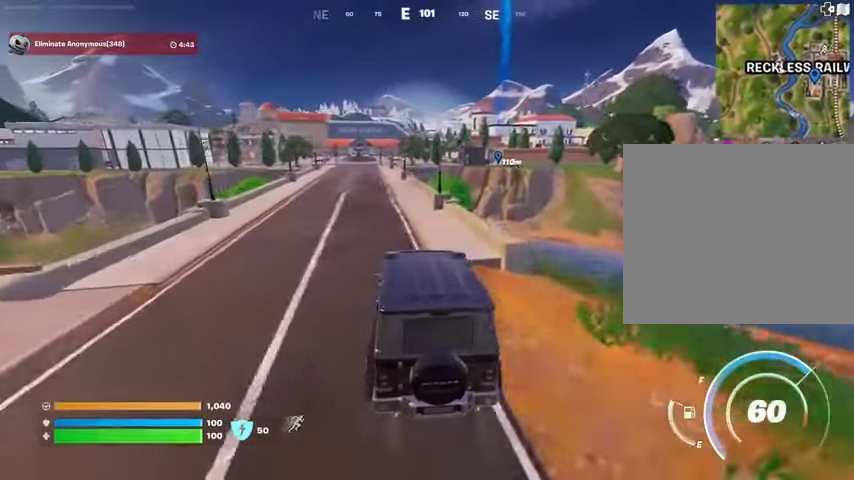
{"buttons": [], "left_stick": "center", "right_stick": "center", "events": [[433, "left_stick", "center"]]}
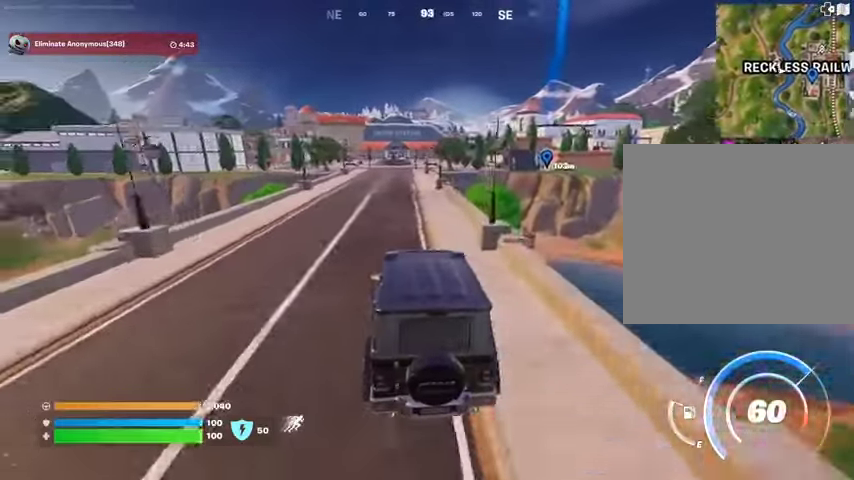
{"buttons": [], "left_stick": "center", "right_stick": "center", "events": [[67, "DPAD_UP", "down"], [167, "DPAD_UP", "up"], [267, "DPAD_RIGHT", "down"], [333, "DPAD_RIGHT", "up"], [433, "DPAD_RIGHT", "down"], [500, "DPAD_RIGHT", "up"]]}